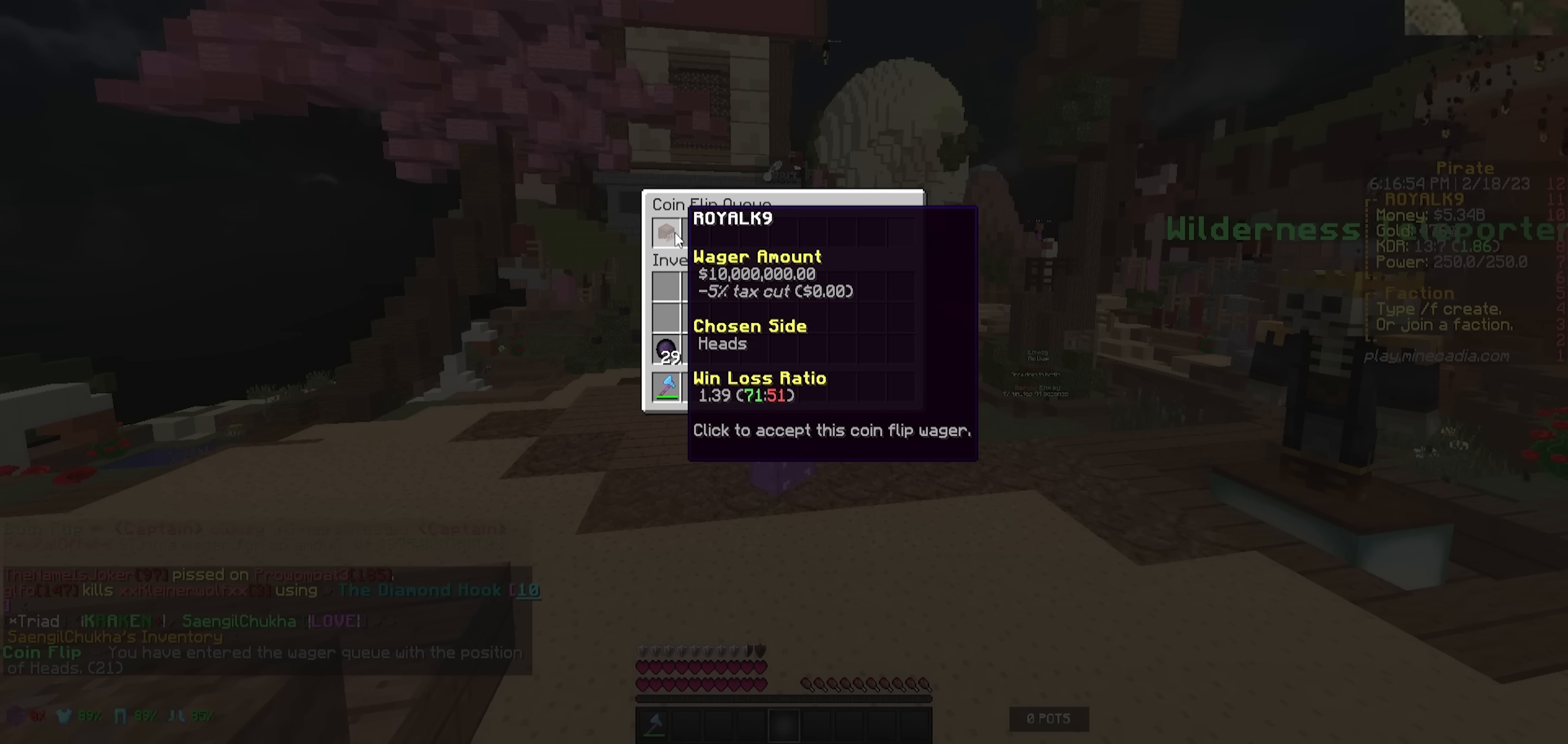
Gameplay with keyboard; each line is a JSON object with the keys held at the frame after it. "events" lists presses ("down") and releases ("up") of "a", "d", "s" and "w" between this image and that frame as [ms after this image, input, new state], when the widget could be followed in between. No other keys are recorded. Mouse input is not recorded.
{"keys": []}
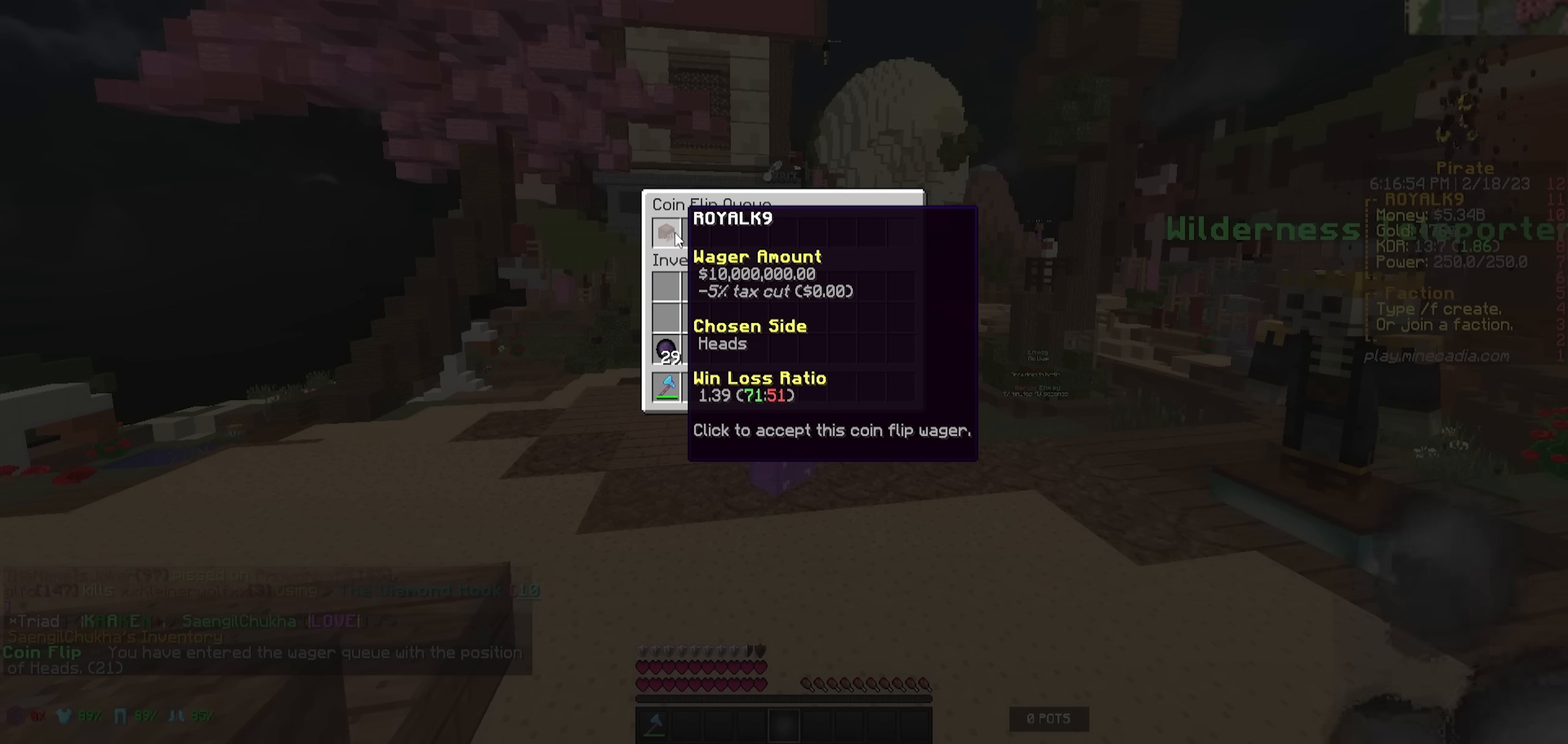
{"keys": [], "events": []}
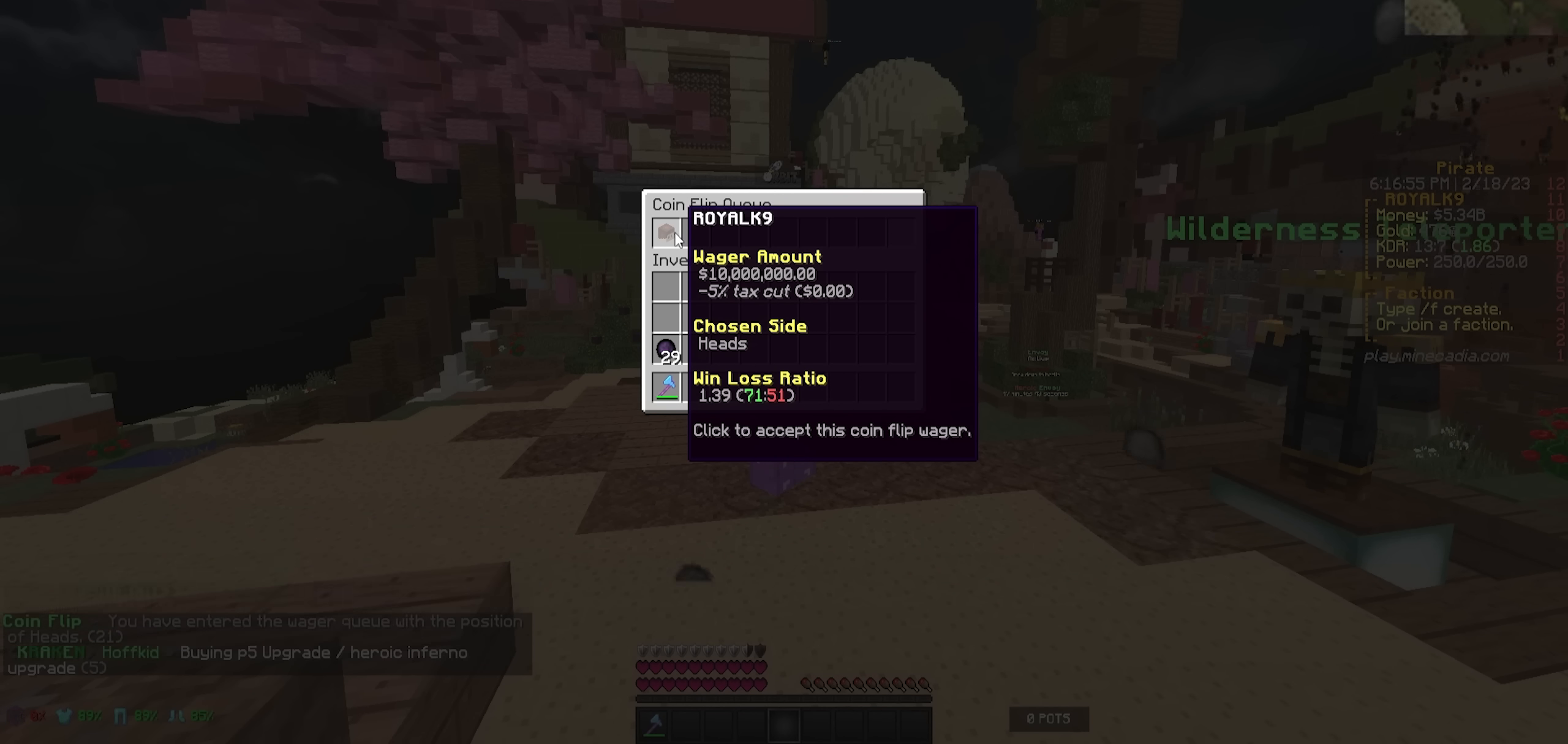
{"keys": []}
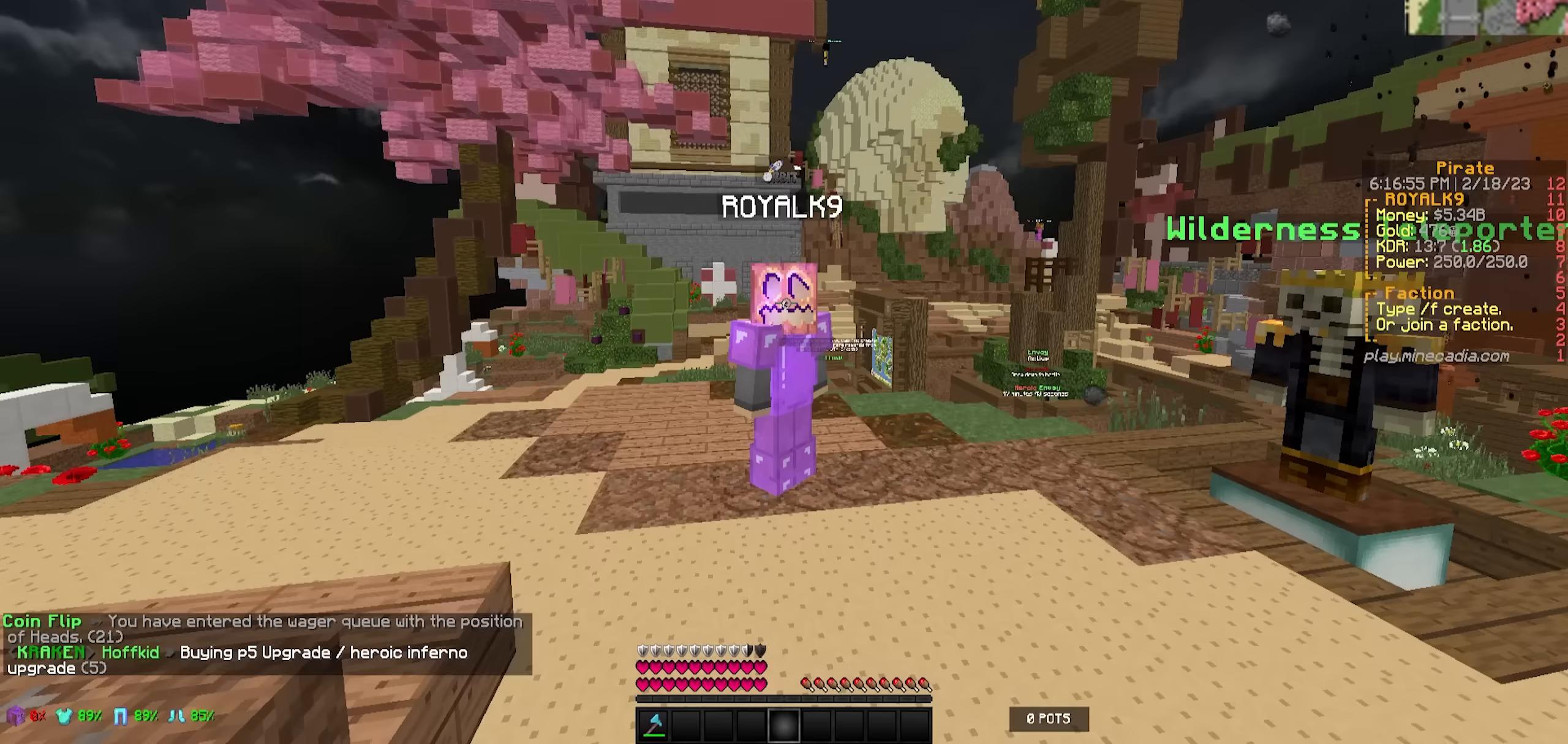
{"keys": ["a", "w"], "events": [[50, "w", "down"], [150, "a", "down"]]}
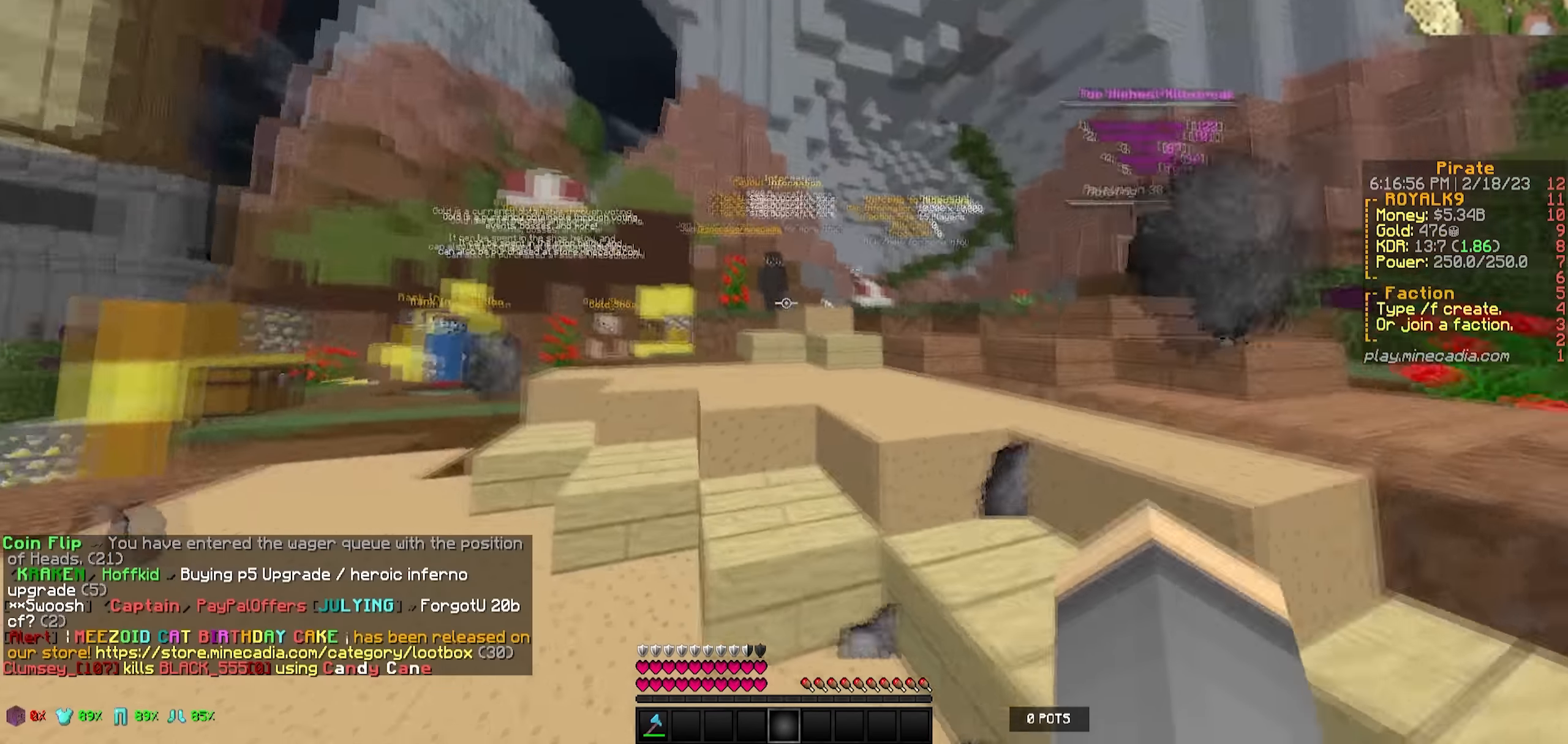
{"keys": ["w"], "events": [[200, "a", "up"]]}
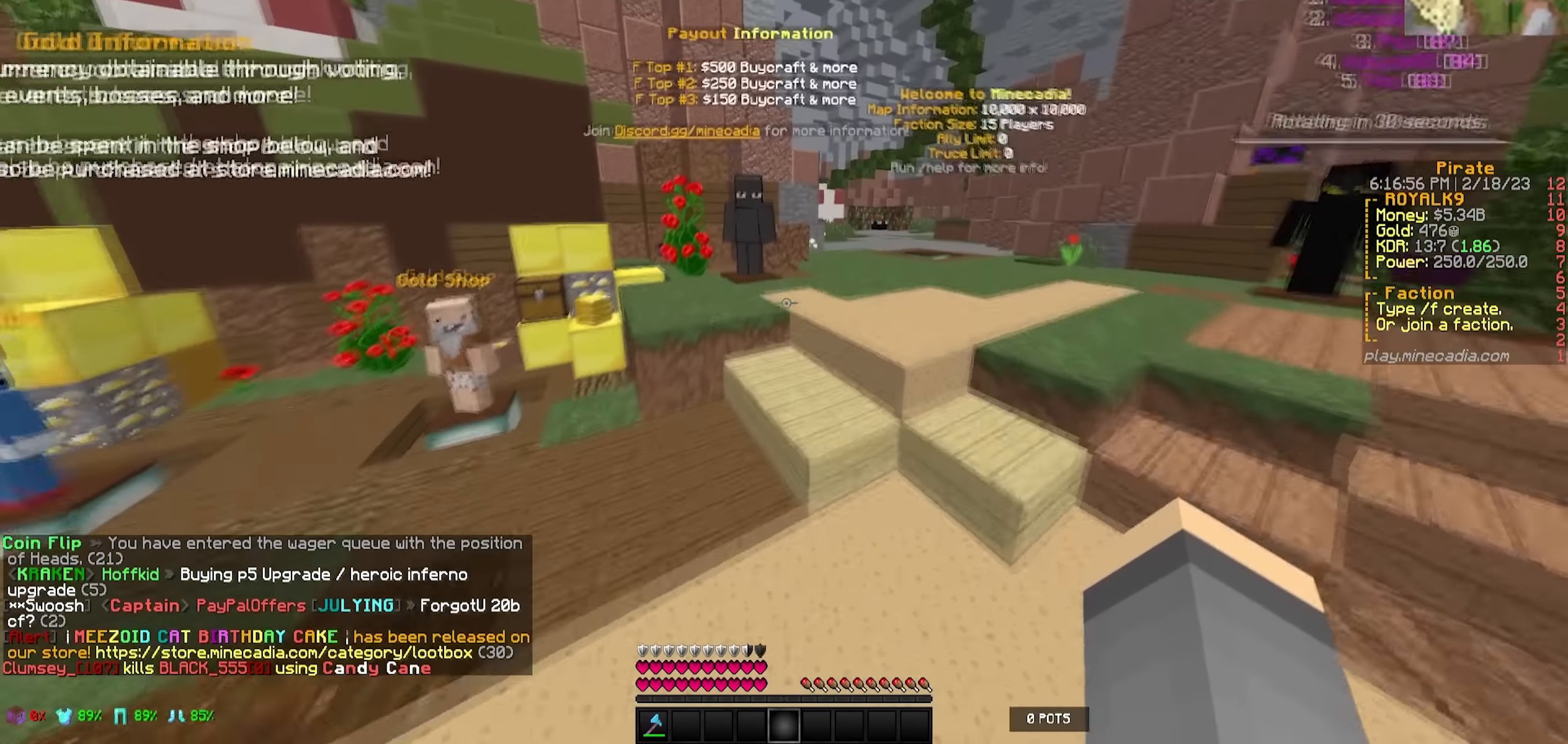
{"keys": ["w"], "events": [[200, "d", "down"], [350, "d", "up"]]}
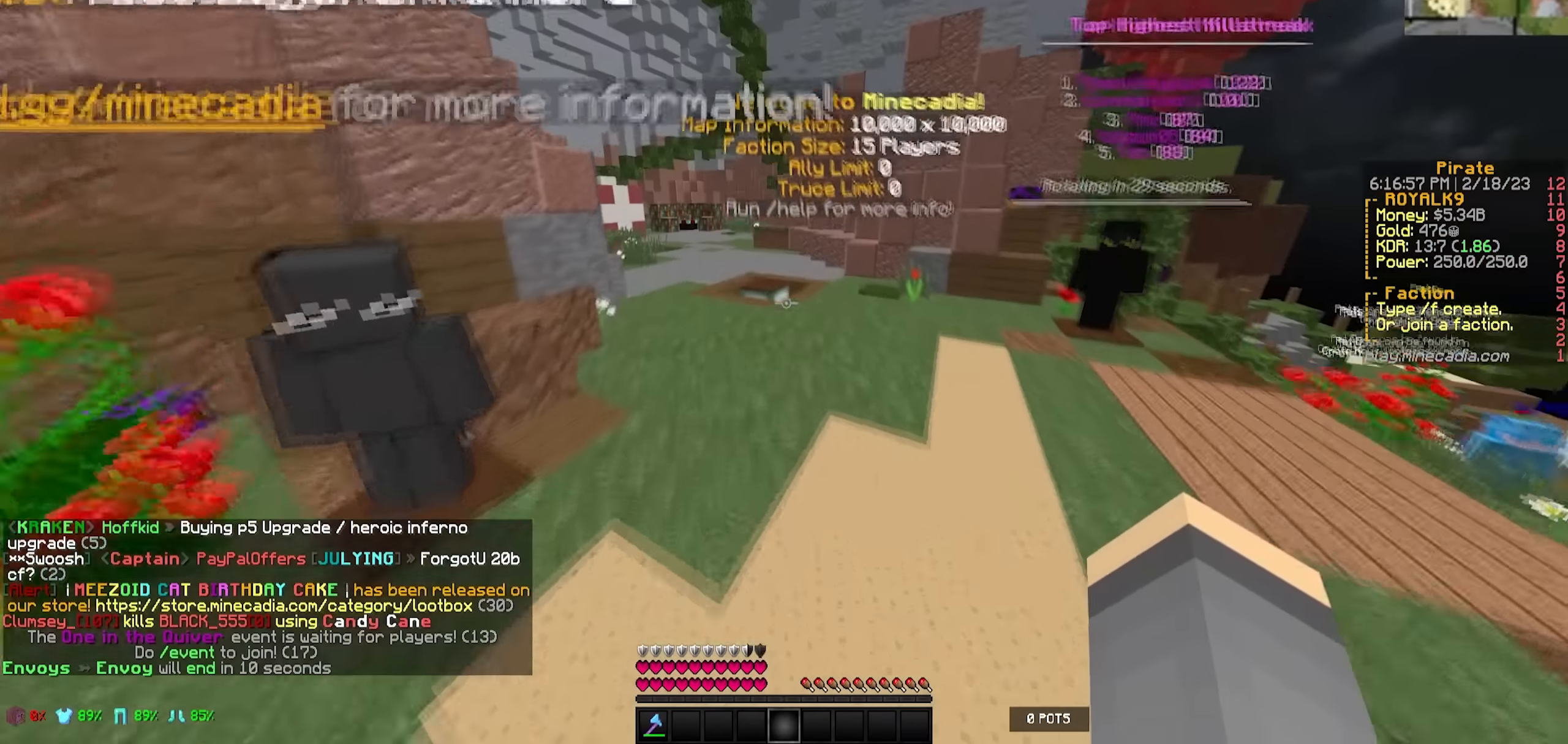
{"keys": ["w"], "events": []}
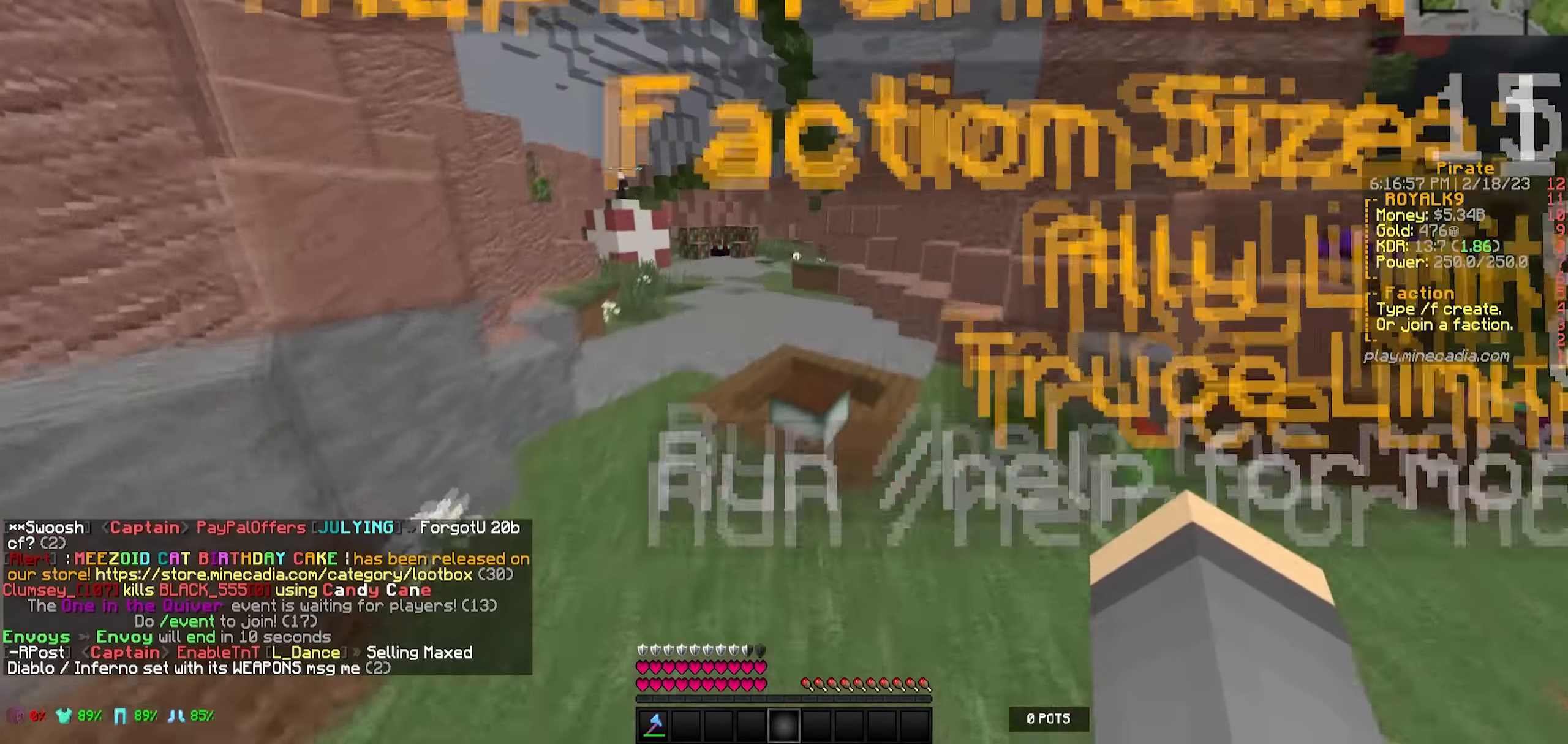
{"keys": ["w"], "events": []}
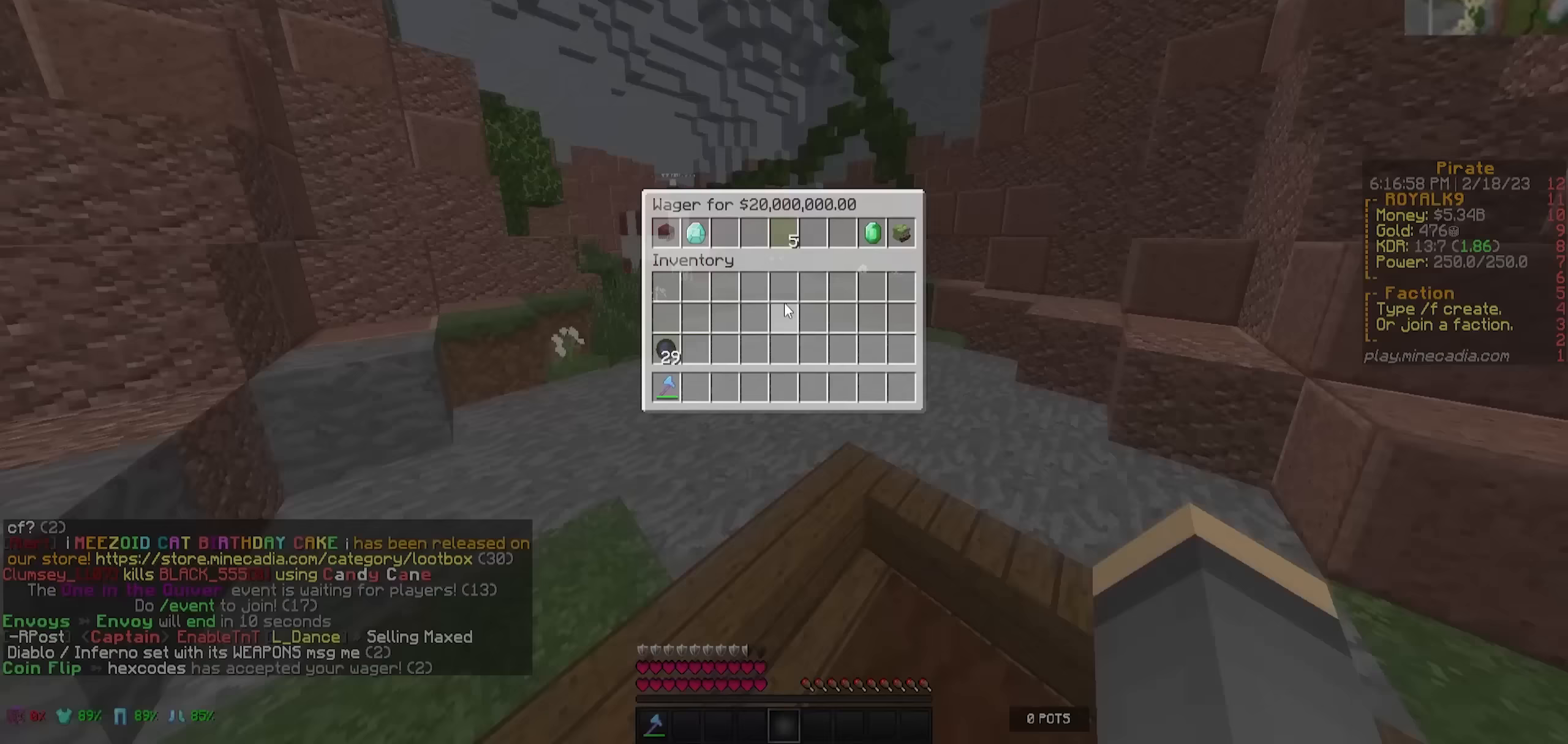
{"keys": []}